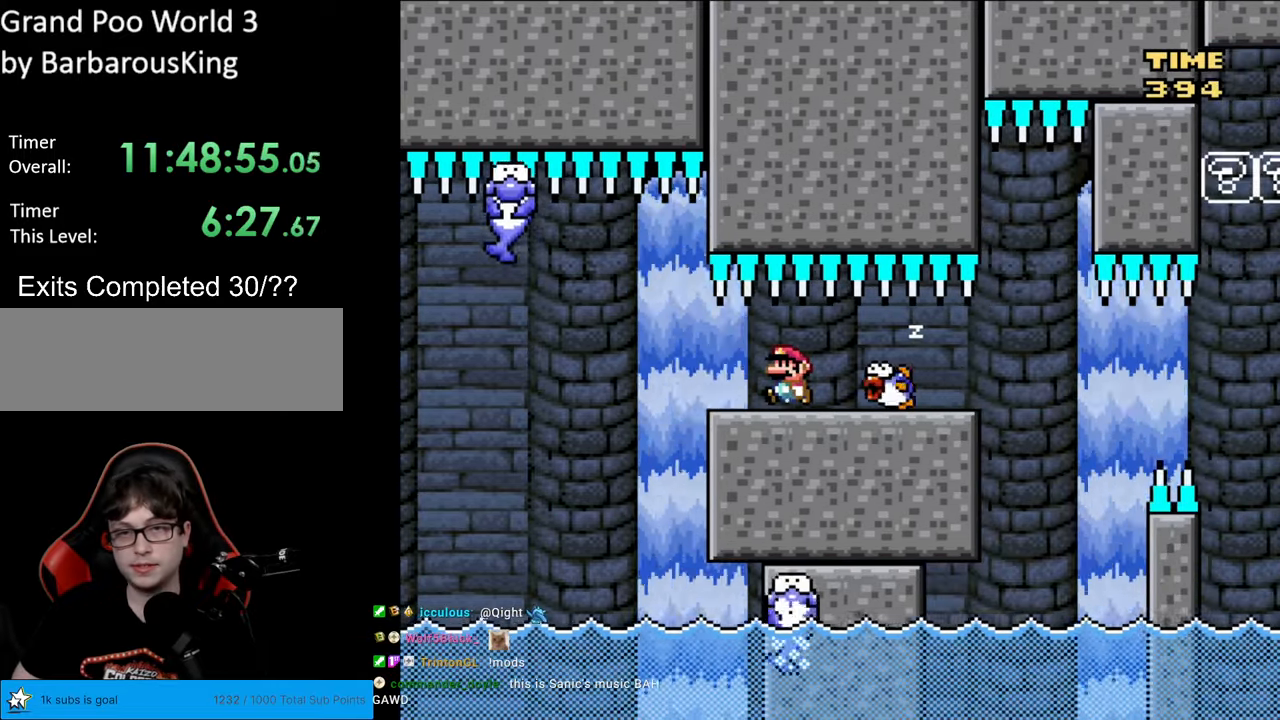
Gameplay with a controller (Nintendo layout); each line is a JSON object with the inputs held at the frame after it. "events" lists button and stick changes between this image and that frame as [ms after this image, input, new state], when the widget could be followed in between. Not read: L3 R3.
{"buttons": ["X", "DPAD_LEFT"], "events": [[17, "DPAD_LEFT", "down"], [400, "A", "down"], [450, "A", "up"]]}
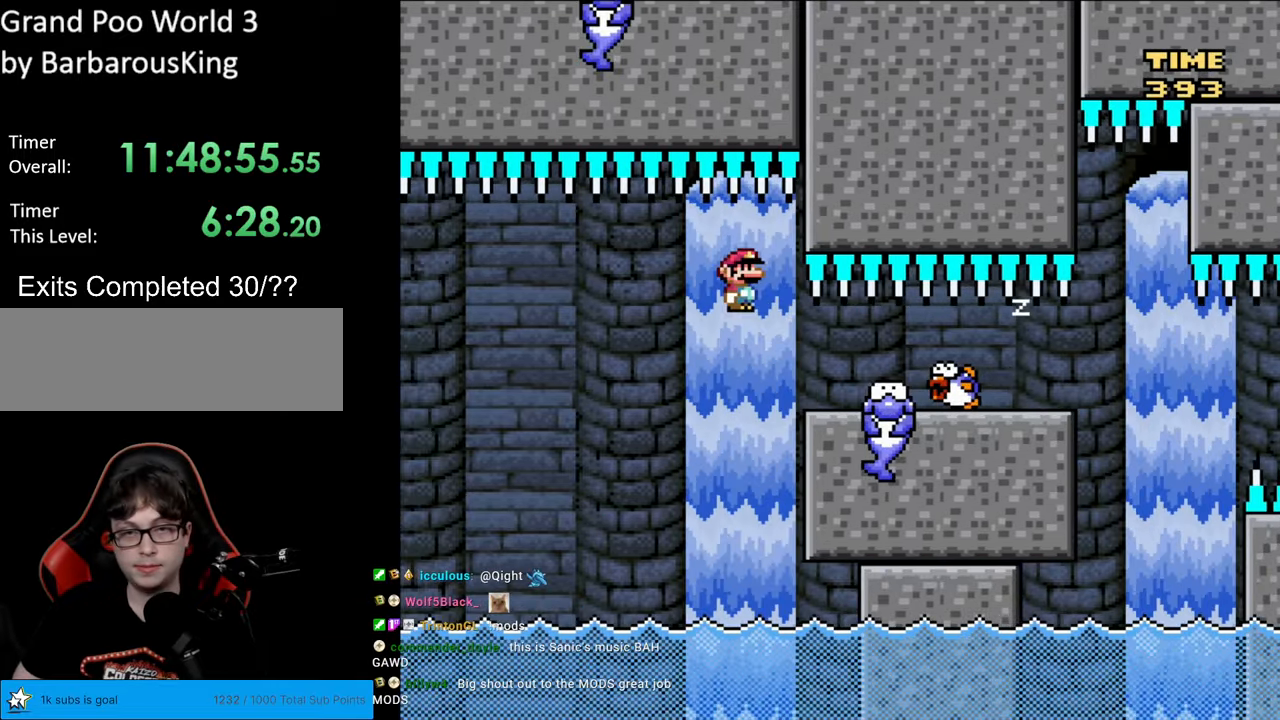
{"buttons": ["A", "X", "DPAD_RIGHT"], "events": [[83, "DPAD_LEFT", "up"], [83, "DPAD_UP", "down"], [100, "DPAD_RIGHT", "down"], [100, "DPAD_UP", "up"], [233, "A", "down"], [300, "DPAD_RIGHT", "up"], [317, "DPAD_LEFT", "down"], [317, "DPAD_UP", "down"], [333, "DPAD_UP", "up"], [450, "DPAD_LEFT", "up"], [467, "DPAD_RIGHT", "down"]]}
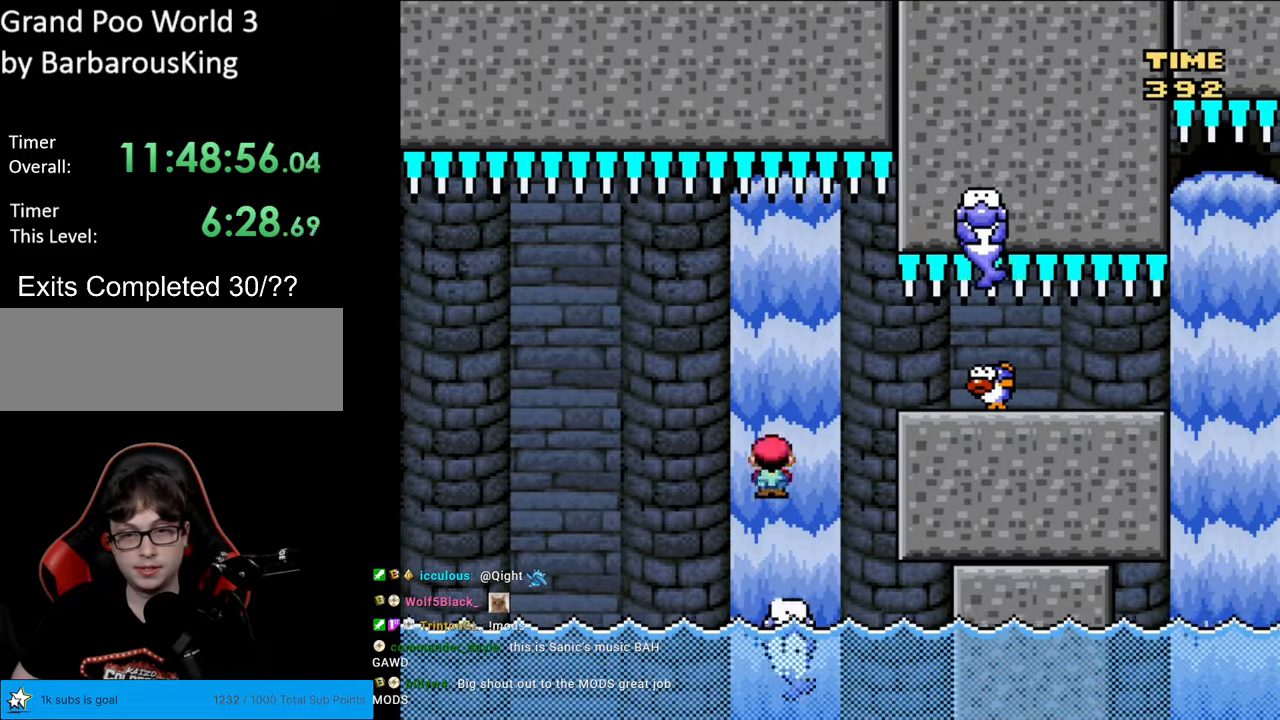
{"buttons": ["X"], "events": [[67, "DPAD_RIGHT", "up"], [117, "A", "up"]]}
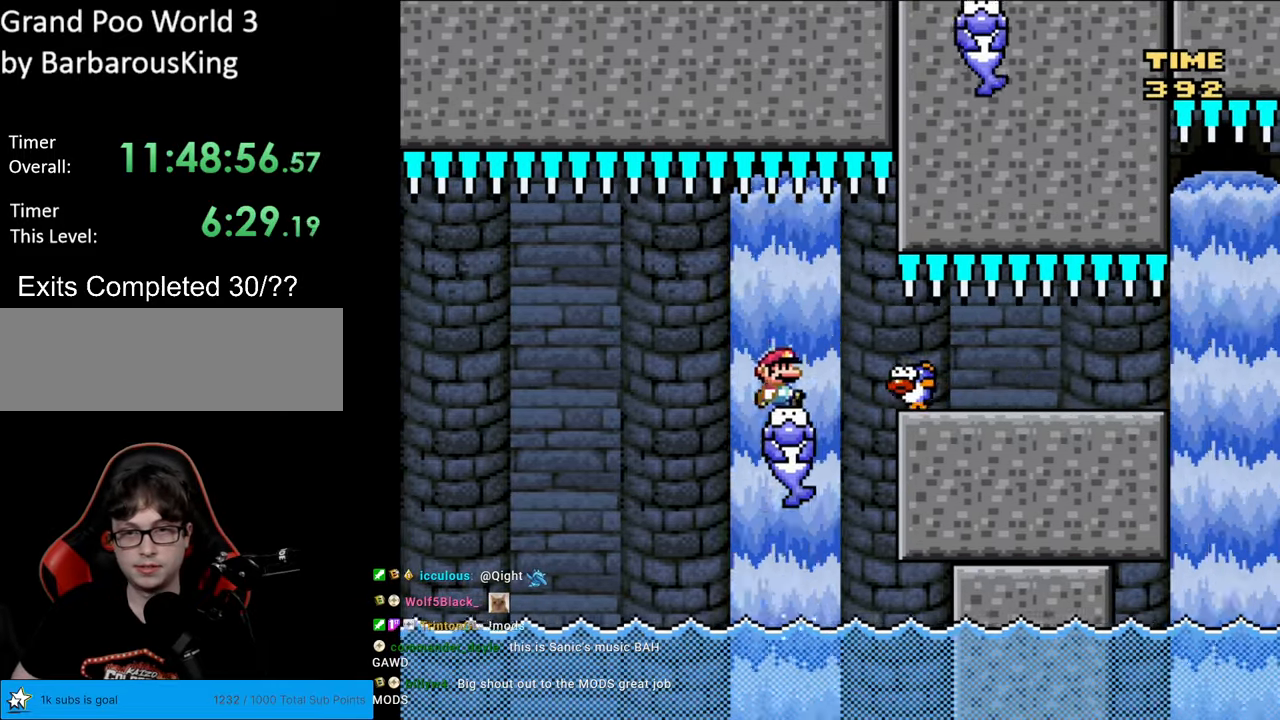
{"buttons": ["X", "DPAD_RIGHT"], "events": [[17, "DPAD_RIGHT", "down"], [350, "DPAD_RIGHT", "up"], [367, "DPAD_UP", "down"], [383, "DPAD_UP", "up"], [400, "DPAD_RIGHT", "down"]]}
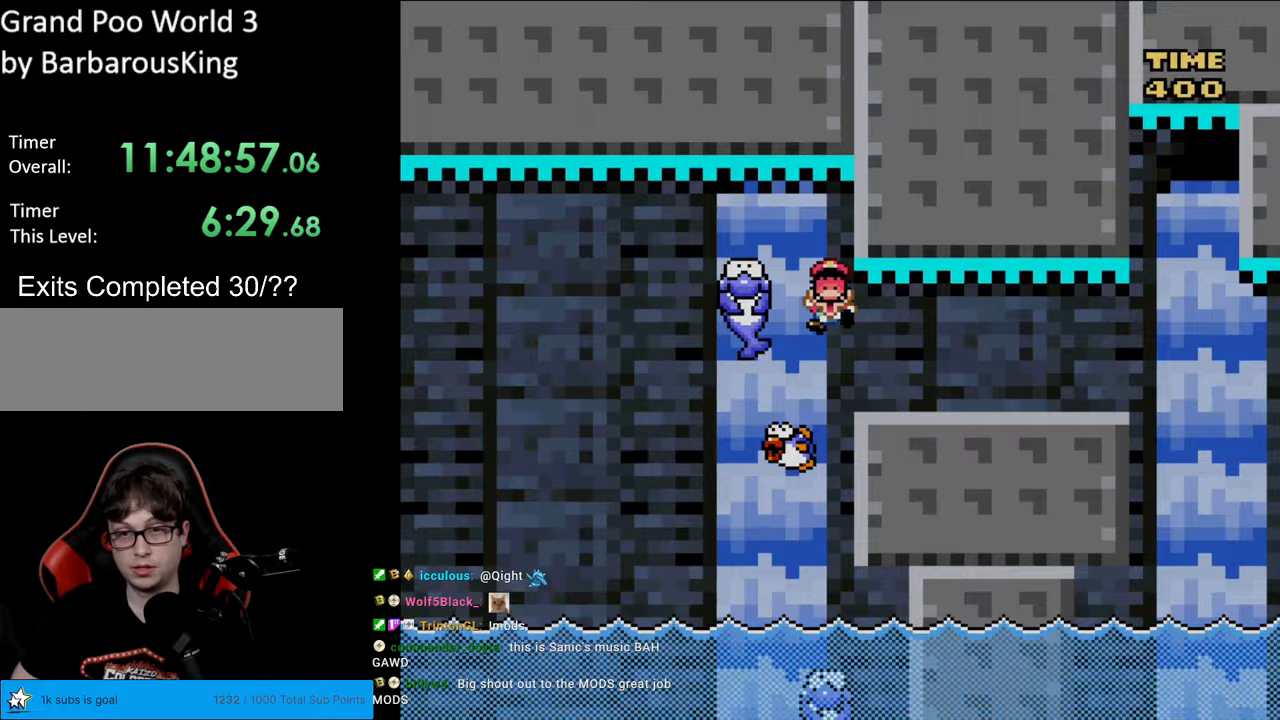
{"buttons": [], "events": [[233, "DPAD_RIGHT", "up"], [333, "X", "up"]]}
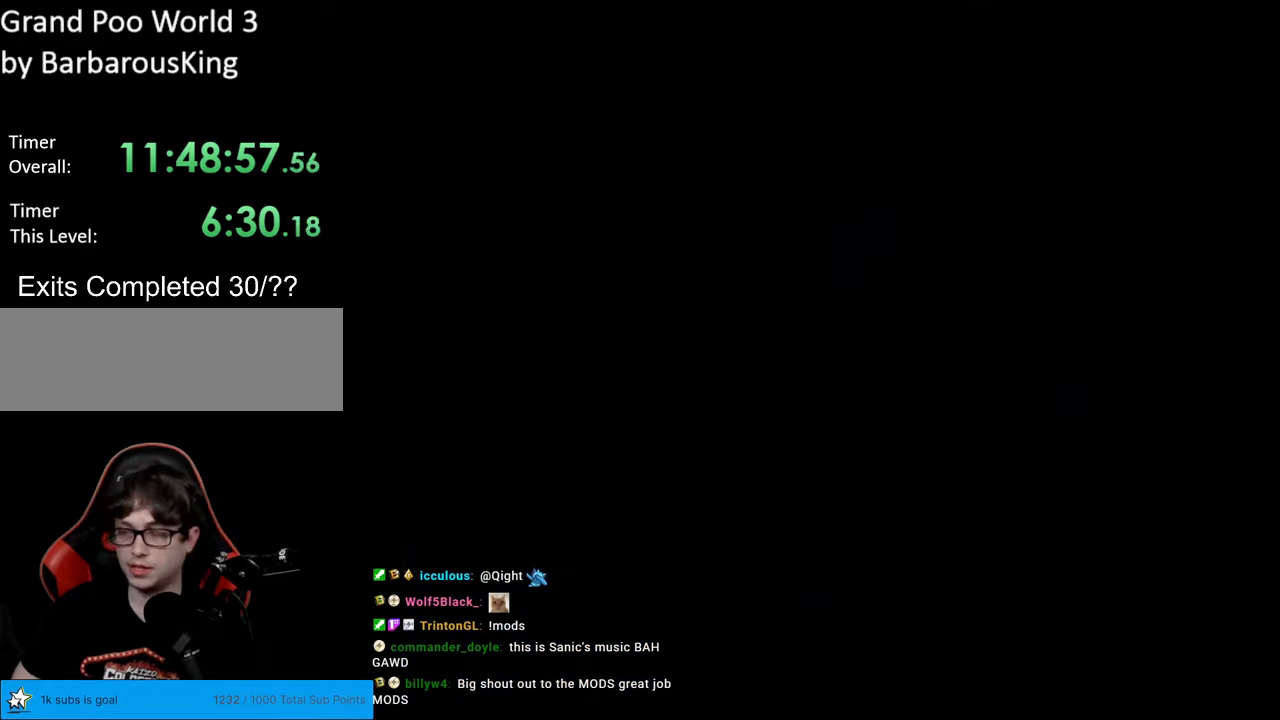
{"buttons": [], "events": []}
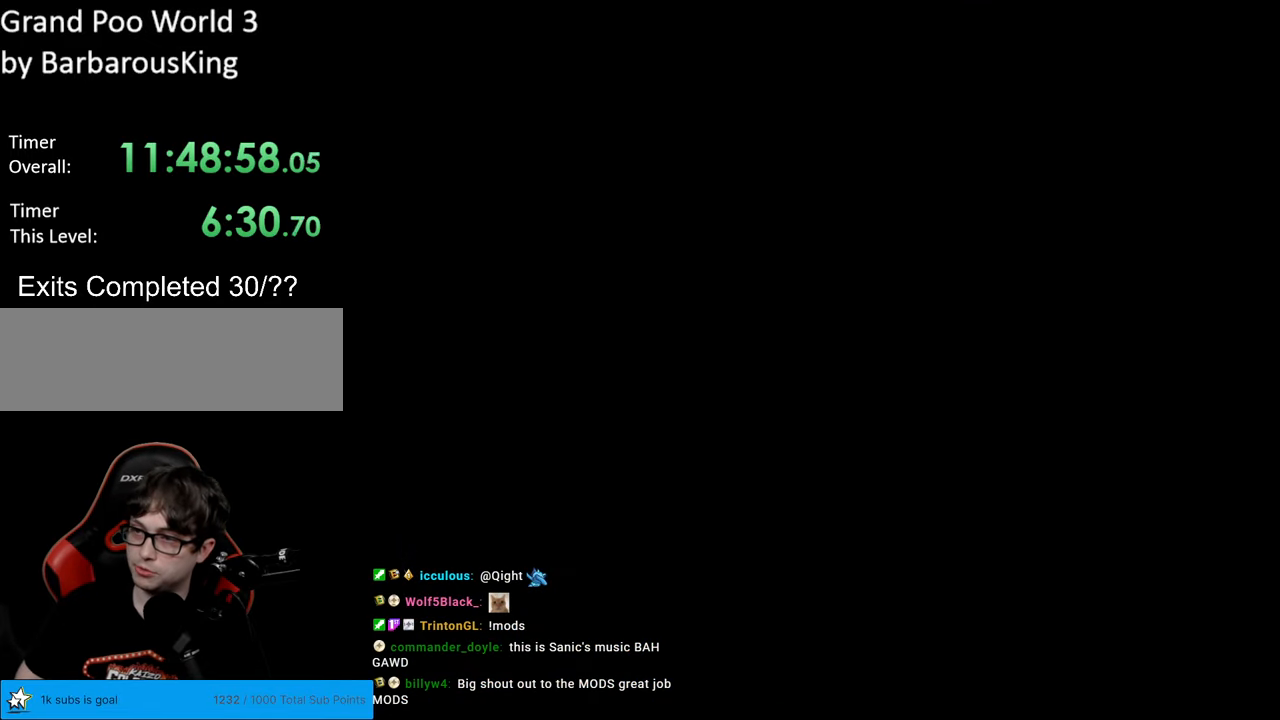
{"buttons": ["B", "Y"], "events": [[300, "Y", "down"], [317, "B", "down"]]}
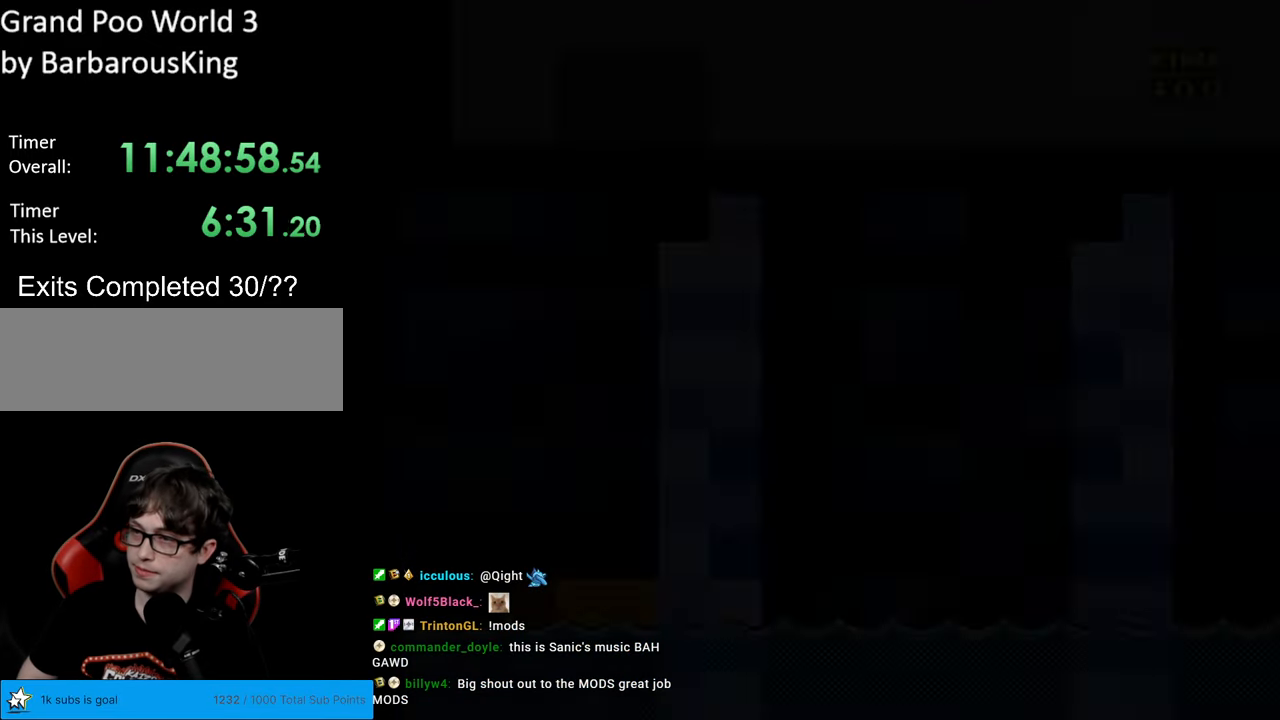
{"buttons": ["B", "Y", "DPAD_RIGHT"], "events": [[17, "DPAD_RIGHT", "down"]]}
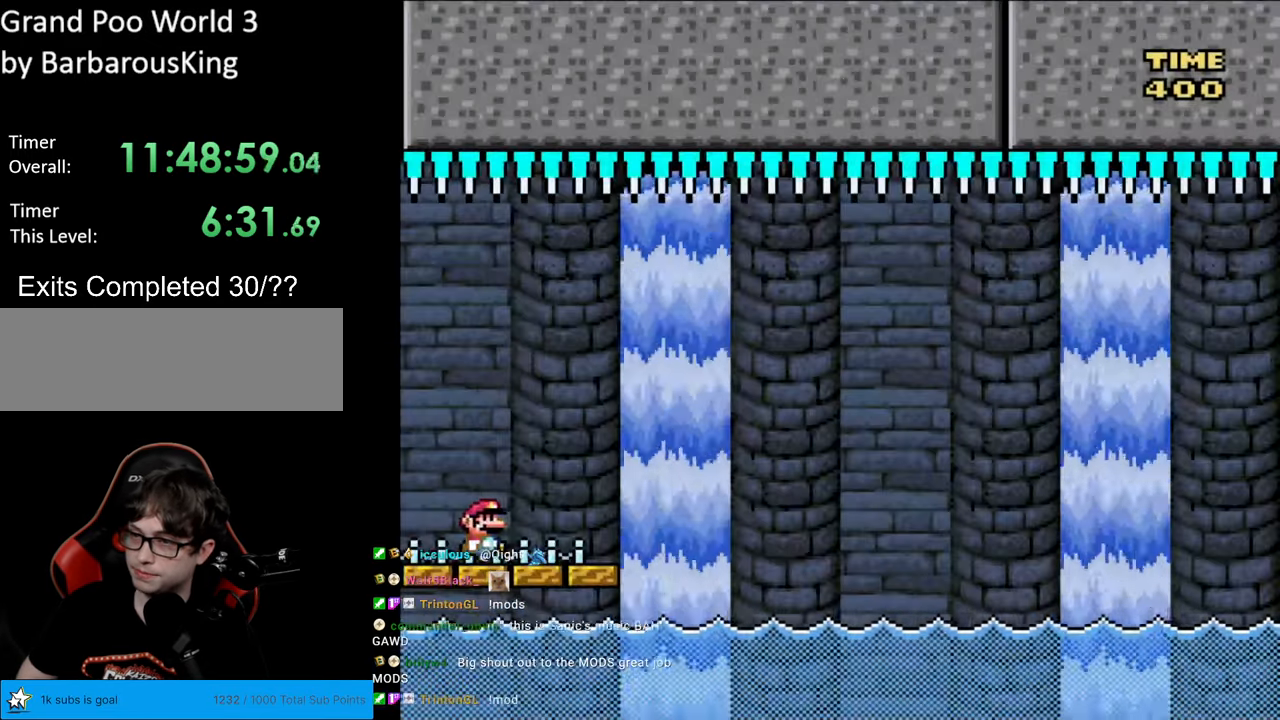
{"buttons": ["B", "Y", "DPAD_RIGHT"], "events": [[167, "B", "up"], [483, "B", "down"]]}
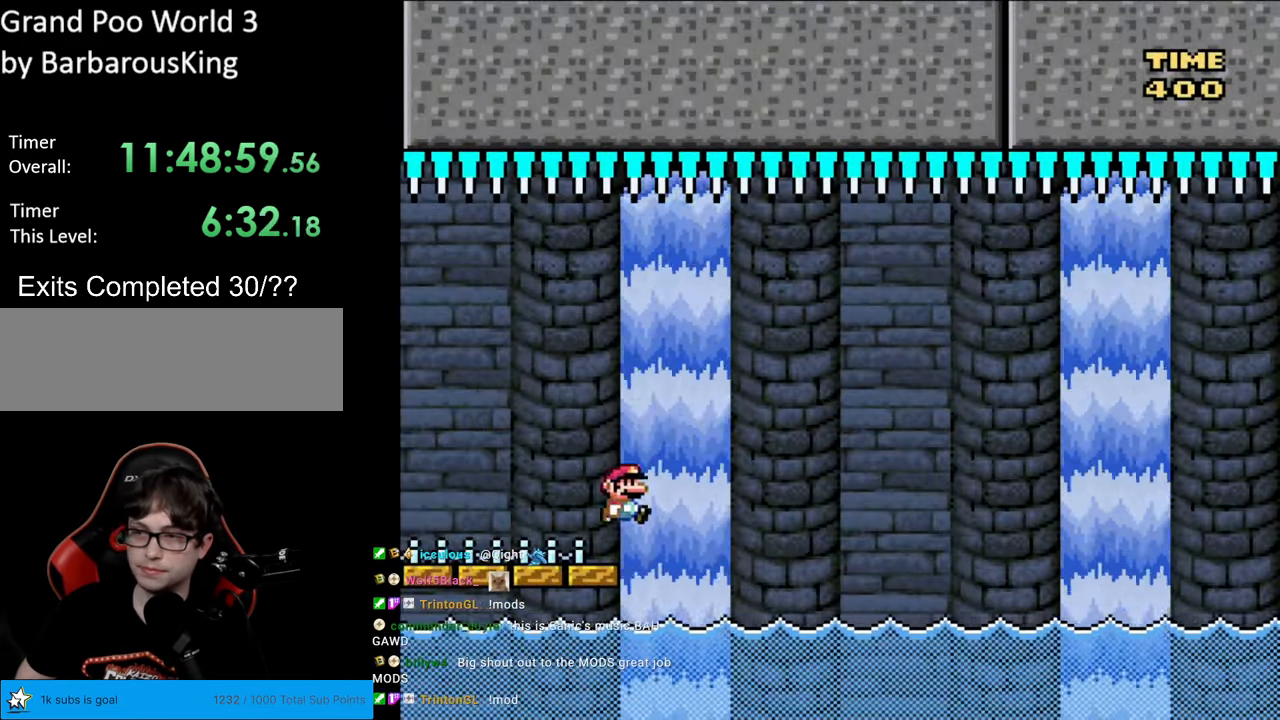
{"buttons": ["B", "Y", "DPAD_RIGHT"], "events": []}
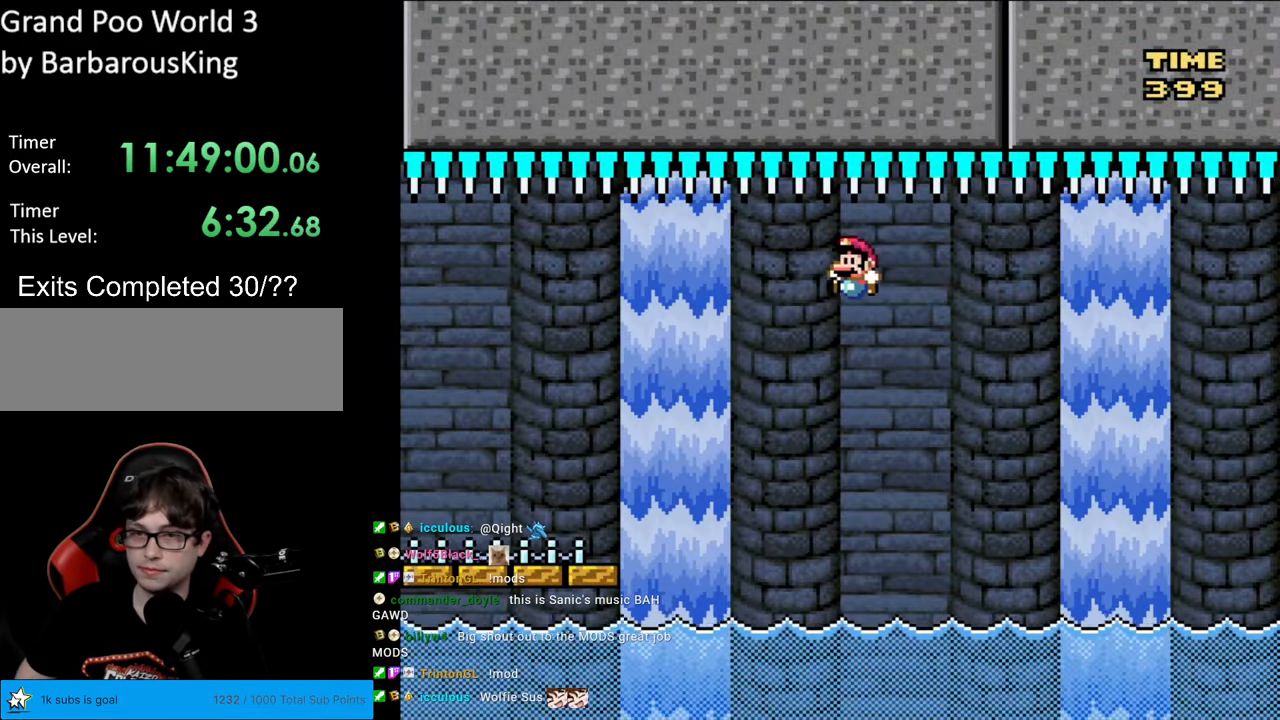
{"buttons": ["Y", "DPAD_RIGHT"], "events": [[17, "DPAD_LEFT", "down"], [17, "DPAD_RIGHT", "up"], [233, "DPAD_LEFT", "up"], [333, "DPAD_RIGHT", "down"], [367, "B", "up"]]}
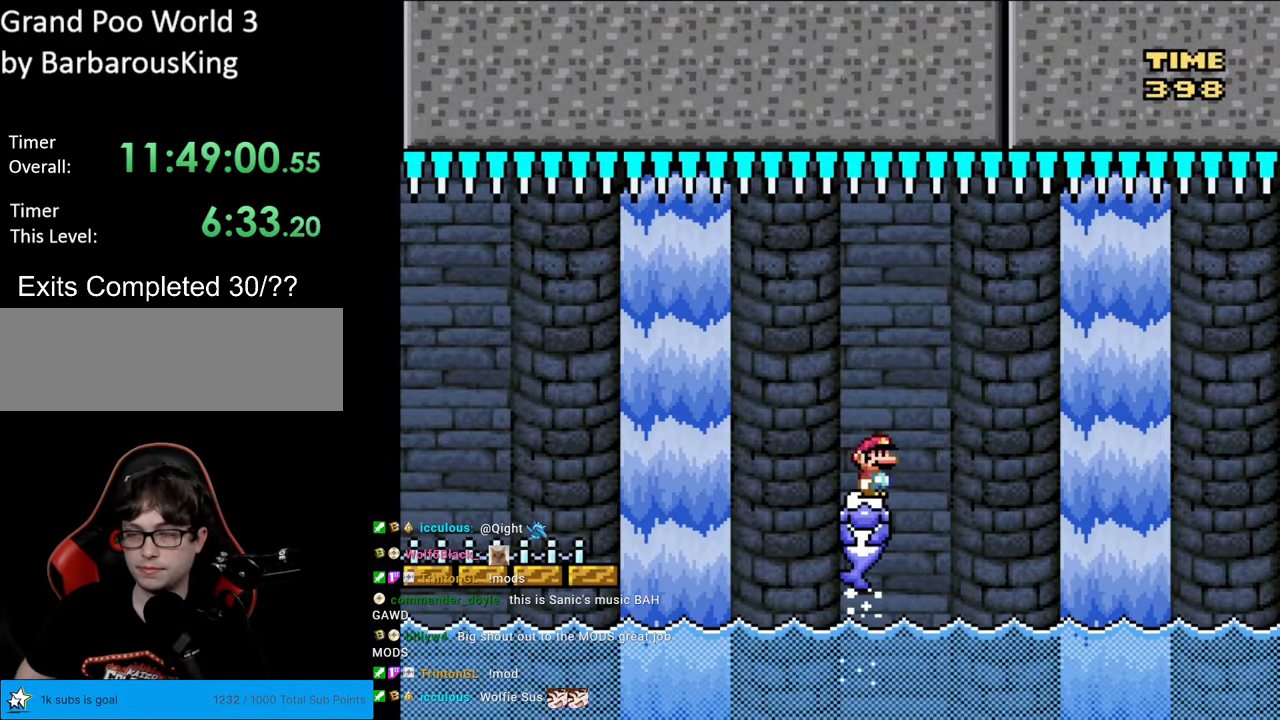
{"buttons": ["B", "Y", "DPAD_RIGHT"], "events": [[67, "B", "down"]]}
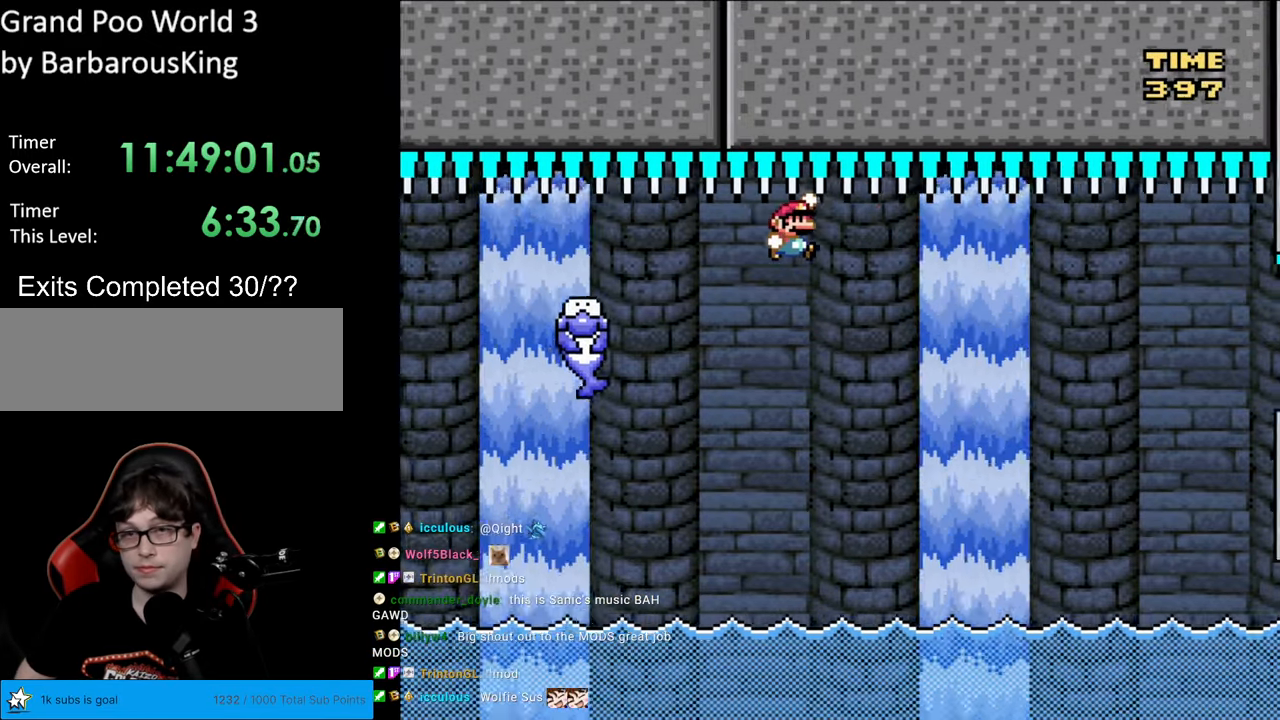
{"buttons": ["Y", "DPAD_RIGHT"], "events": [[150, "DPAD_RIGHT", "up"], [167, "DPAD_LEFT", "down"], [417, "DPAD_LEFT", "up"], [467, "B", "up"], [500, "DPAD_RIGHT", "down"]]}
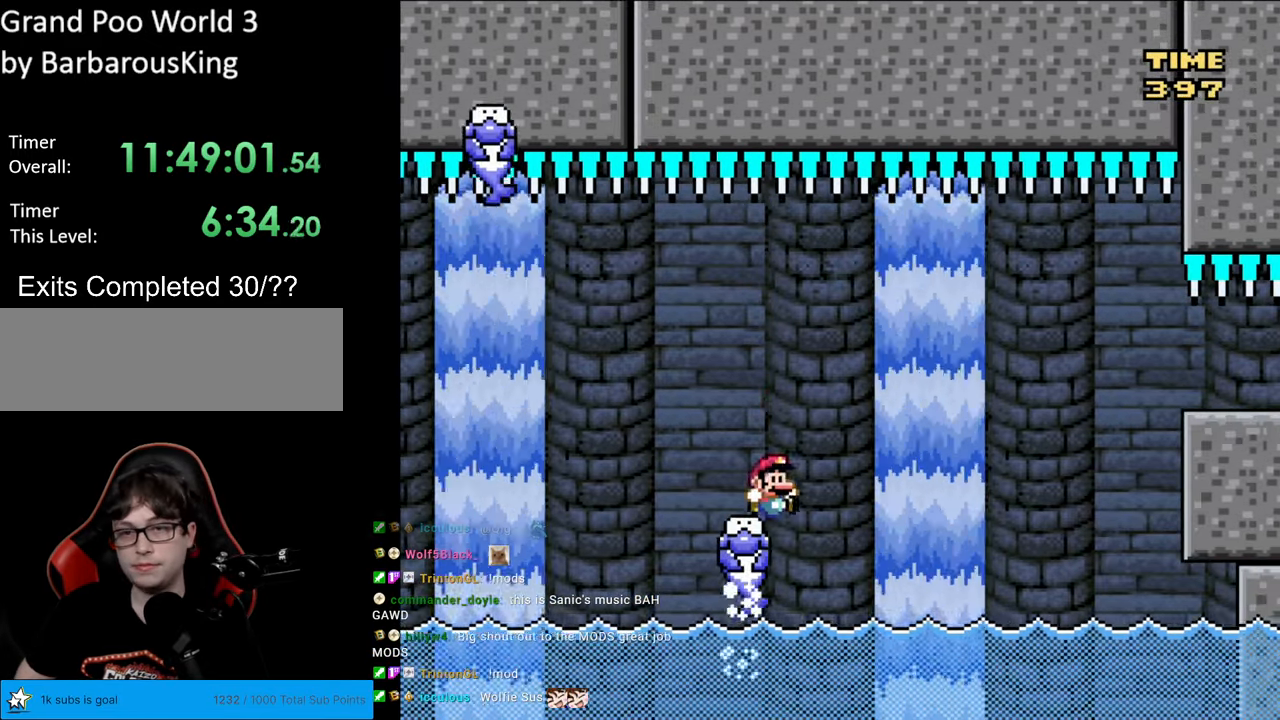
{"buttons": ["B", "Y", "DPAD_RIGHT"], "events": [[117, "B", "down"], [217, "B", "up"], [300, "B", "down"]]}
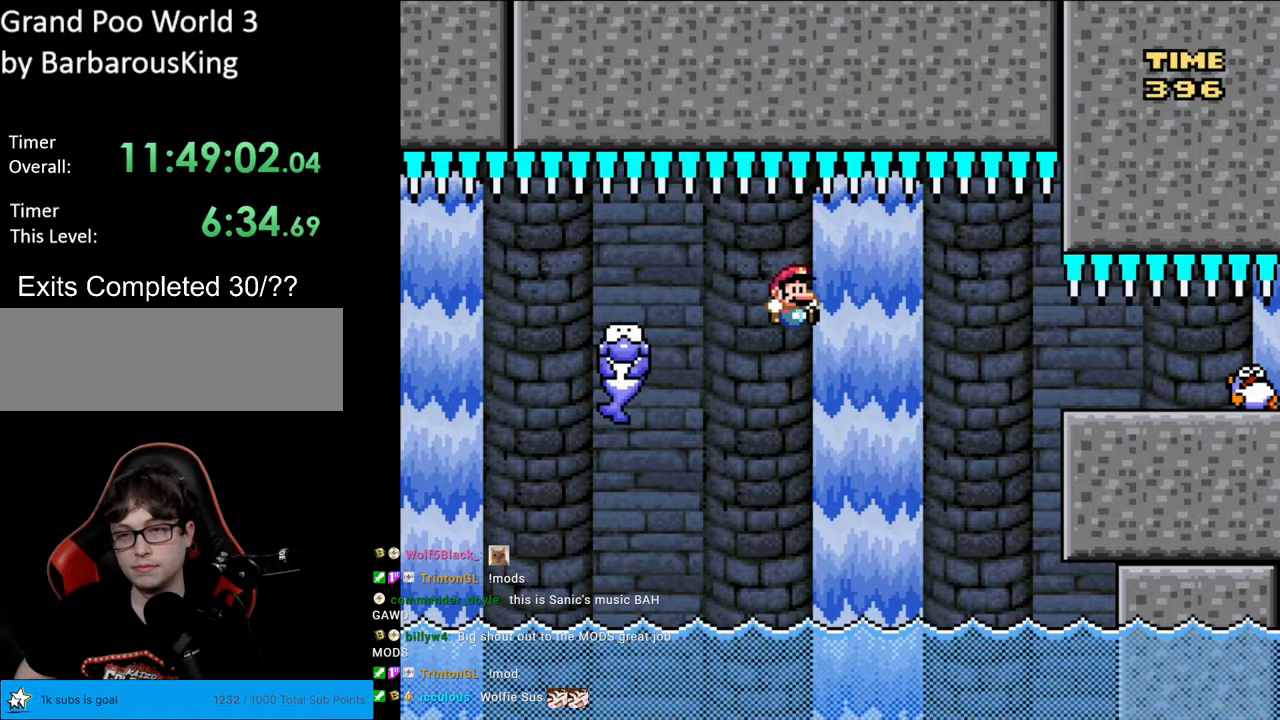
{"buttons": ["Y", "DPAD_RIGHT"], "events": [[100, "DPAD_RIGHT", "up"], [117, "DPAD_UP", "down"], [133, "DPAD_LEFT", "down"], [133, "DPAD_UP", "up"], [300, "DPAD_LEFT", "up"], [367, "B", "up"], [383, "DPAD_RIGHT", "down"]]}
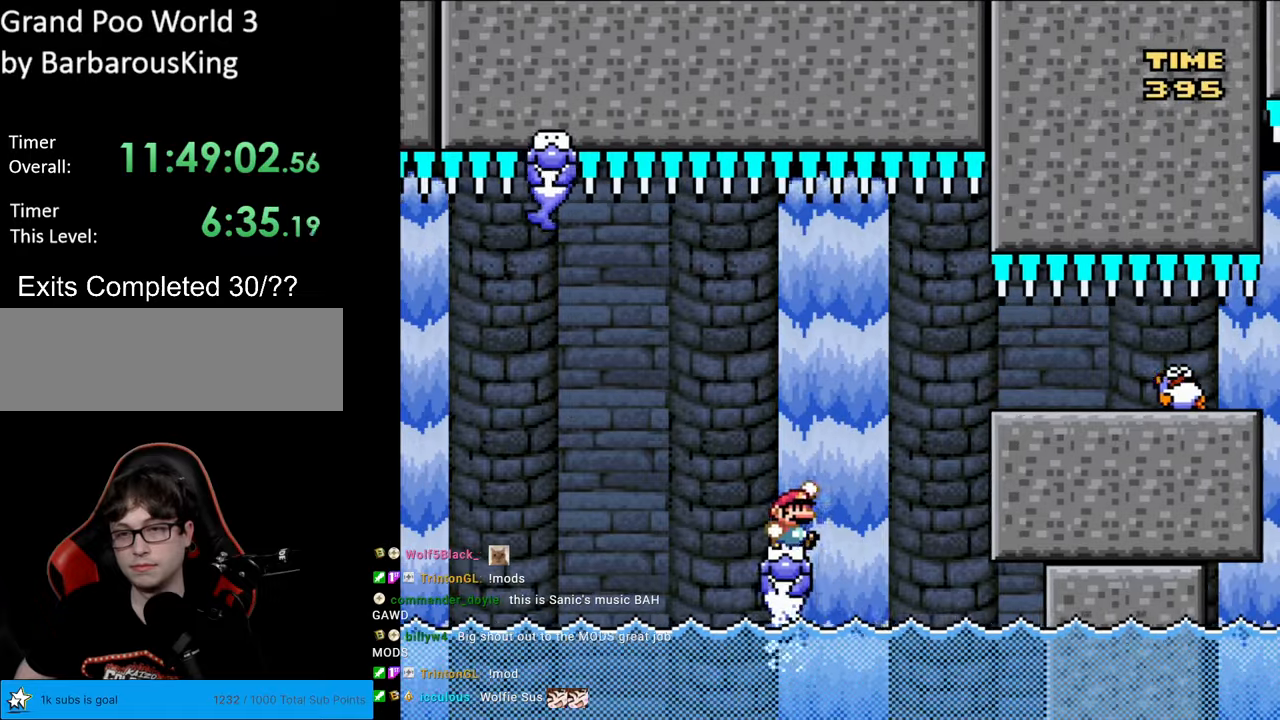
{"buttons": ["B", "Y", "DPAD_RIGHT"], "events": [[17, "B", "down"], [233, "B", "up"], [350, "B", "down"]]}
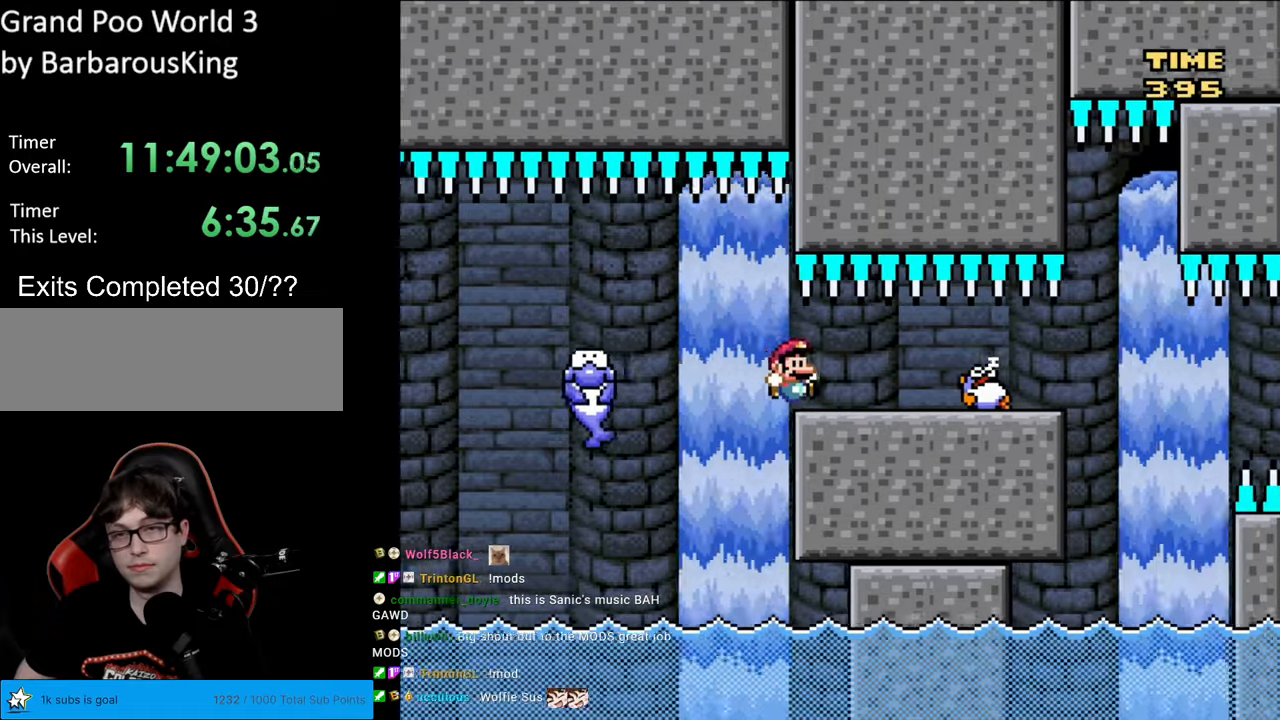
{"buttons": ["X"], "events": [[83, "DPAD_RIGHT", "up"], [100, "DPAD_LEFT", "down"], [100, "DPAD_UP", "down"], [117, "DPAD_UP", "up"], [200, "DPAD_LEFT", "up"], [217, "B", "up"], [250, "Y", "up"], [283, "X", "down"]]}
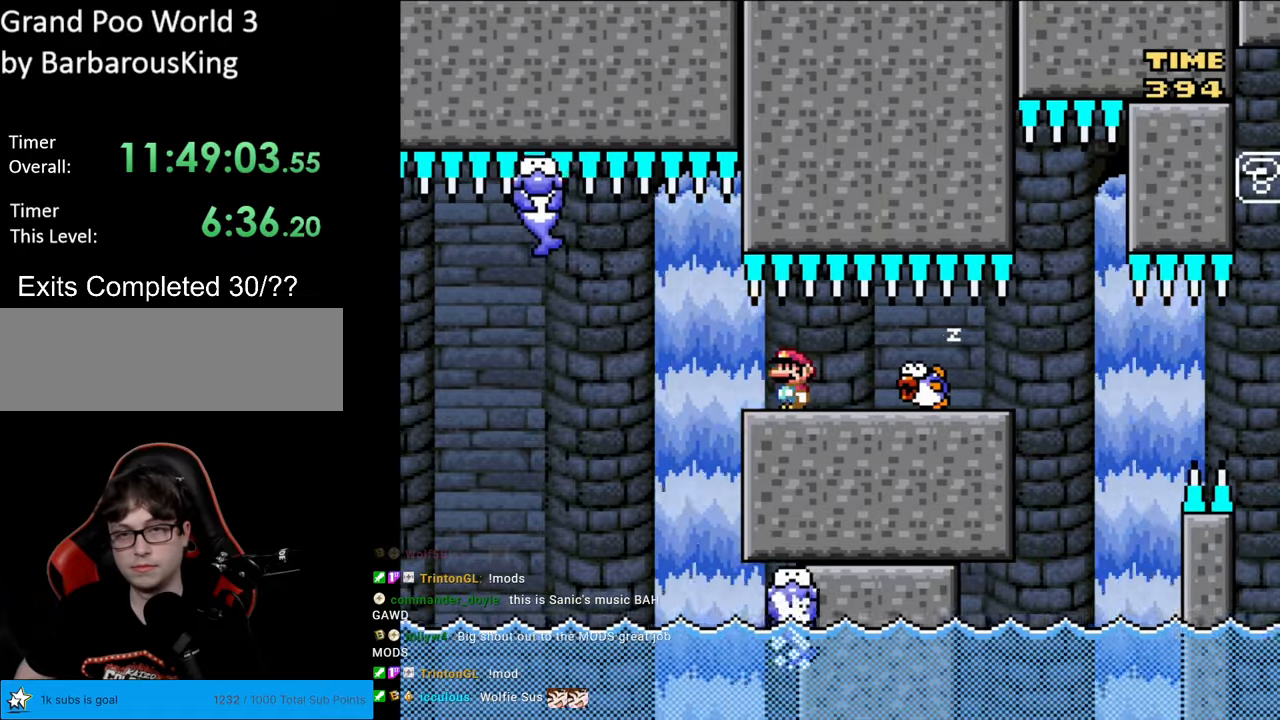
{"buttons": ["X", "DPAD_LEFT"], "events": [[67, "DPAD_LEFT", "down"], [350, "A", "down"], [433, "A", "up"]]}
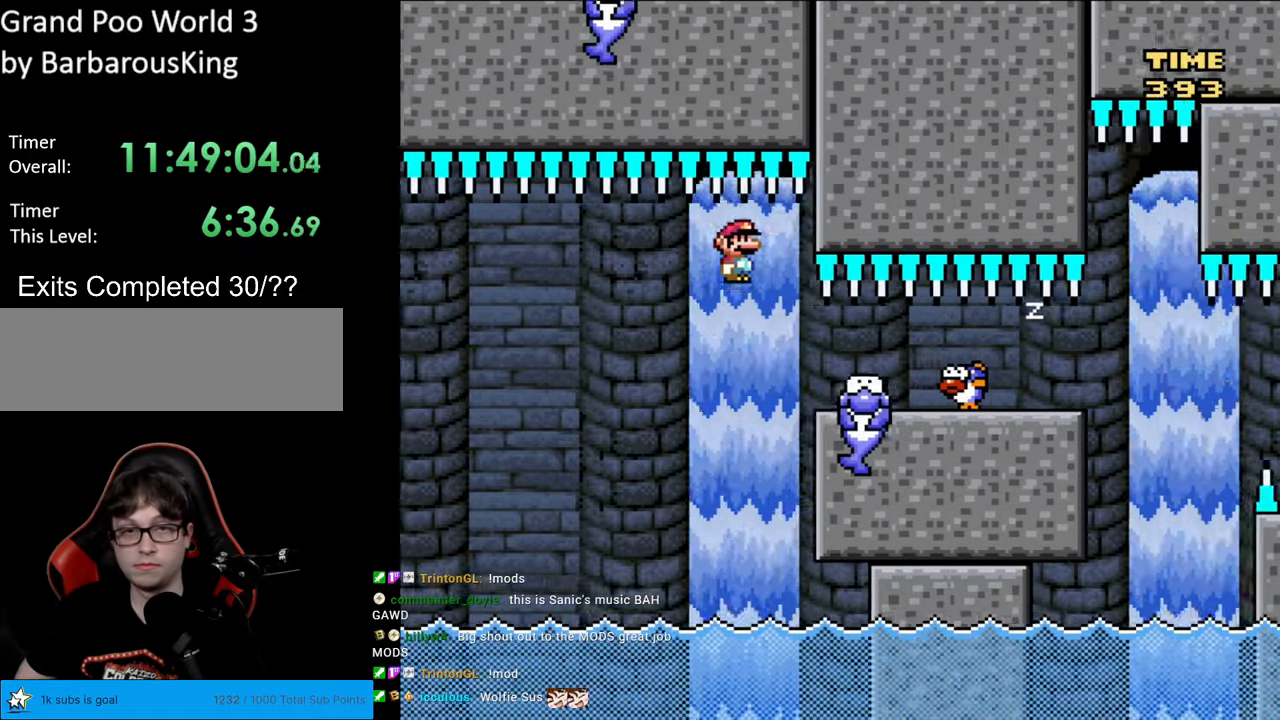
{"buttons": ["A", "X", "DPAD_RIGHT"], "events": [[100, "DPAD_LEFT", "up"], [117, "A", "down"], [133, "DPAD_RIGHT", "down"], [283, "DPAD_RIGHT", "up"], [300, "DPAD_LEFT", "down"], [450, "DPAD_LEFT", "up"], [467, "DPAD_RIGHT", "down"]]}
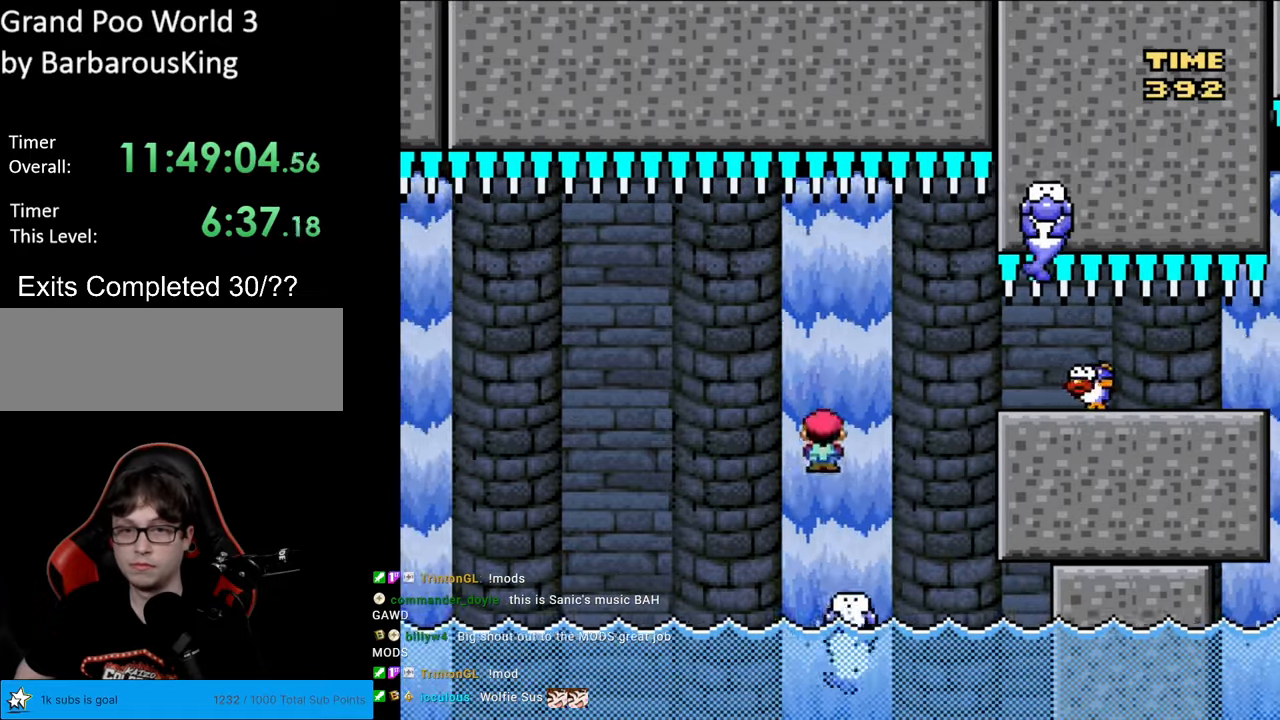
{"buttons": ["A", "X", "DPAD_RIGHT"], "events": [[83, "A", "up"], [100, "DPAD_RIGHT", "up"], [367, "DPAD_RIGHT", "down"], [383, "A", "down"]]}
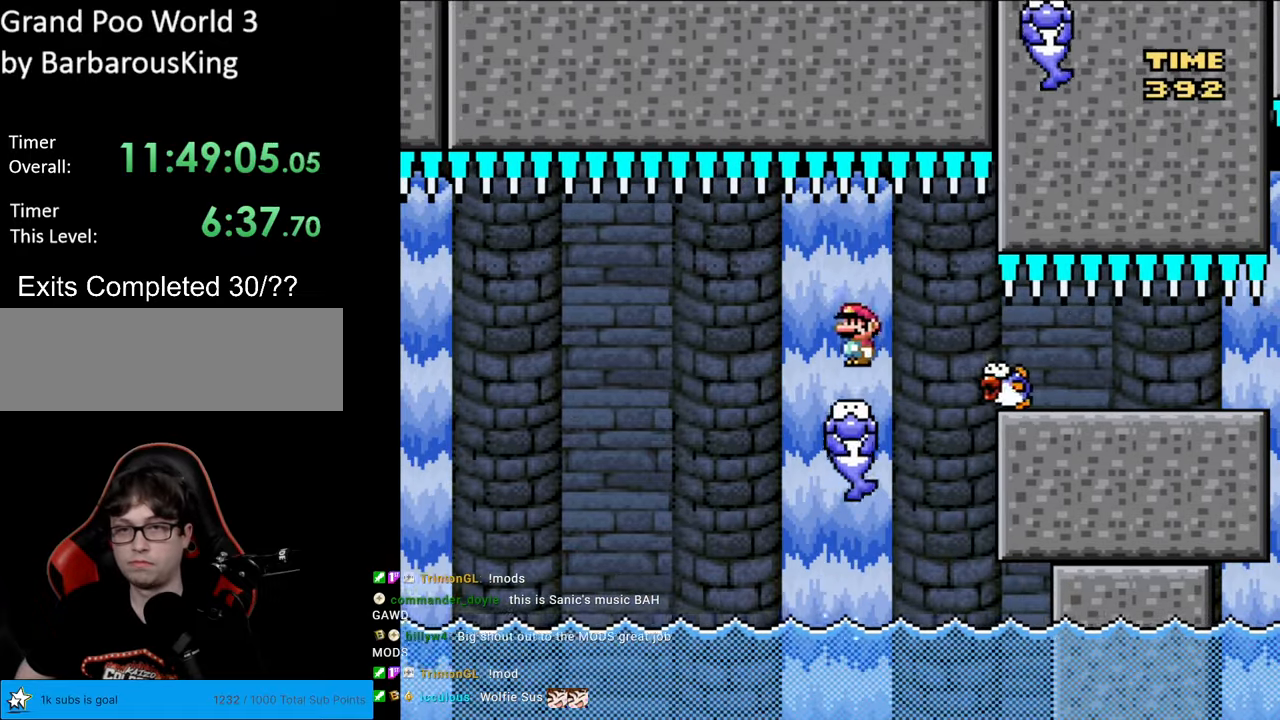
{"buttons": ["X", "DPAD_RIGHT"], "events": [[100, "DPAD_RIGHT", "up"], [117, "A", "up"], [200, "A", "down"], [200, "DPAD_RIGHT", "down"], [317, "A", "up"]]}
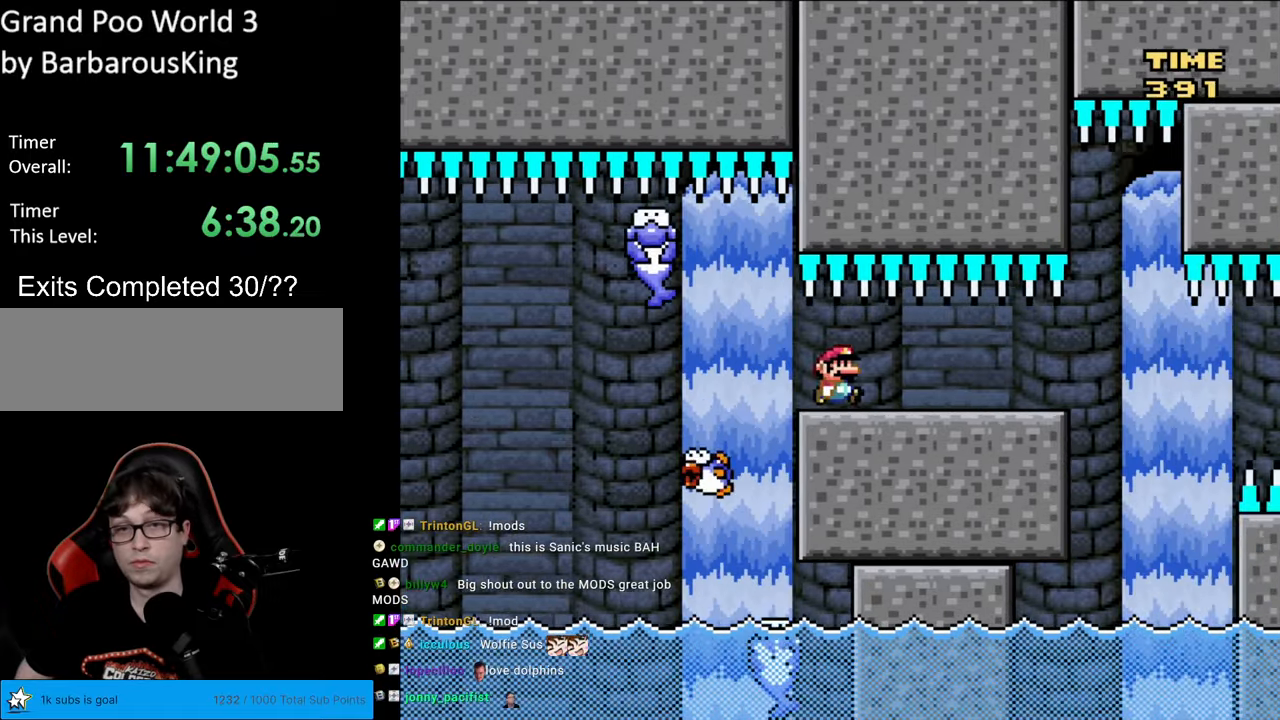
{"buttons": ["A", "X", "DPAD_RIGHT"], "events": [[483, "A", "down"]]}
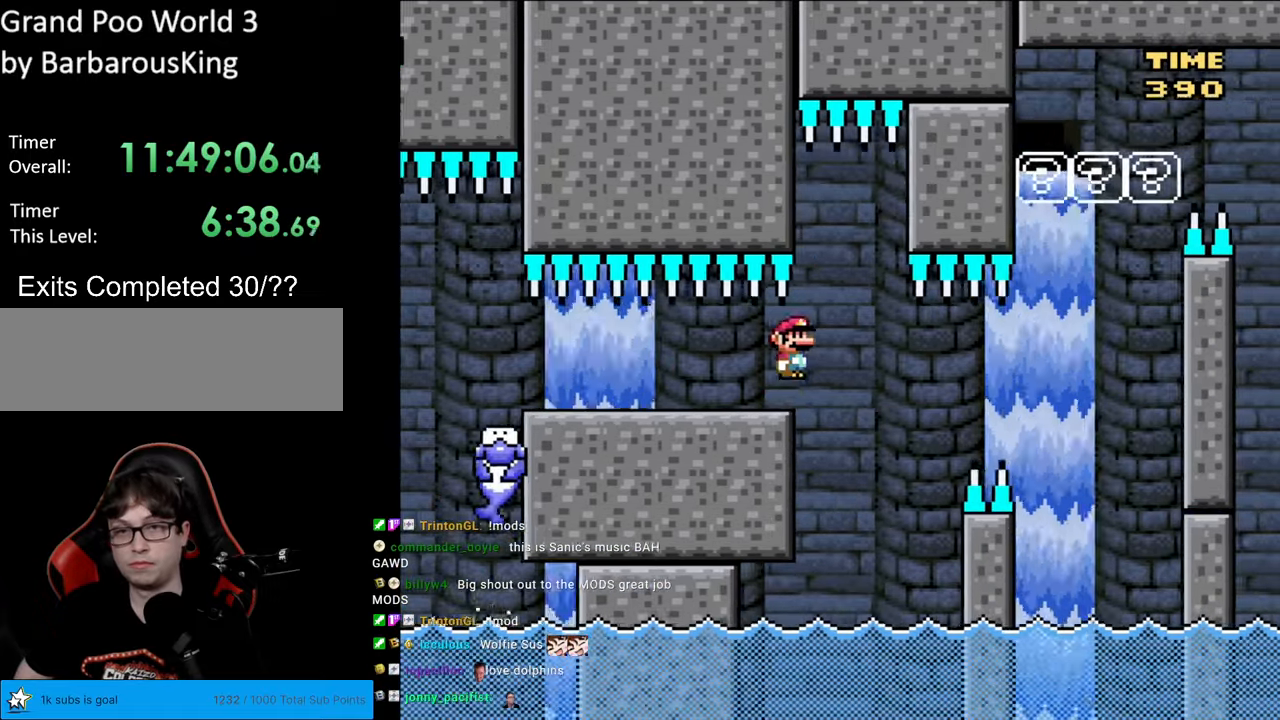
{"buttons": ["X"], "events": [[83, "A", "up"], [117, "DPAD_RIGHT", "up"], [133, "DPAD_LEFT", "down"], [300, "A", "down"], [317, "DPAD_LEFT", "up"], [467, "A", "up"]]}
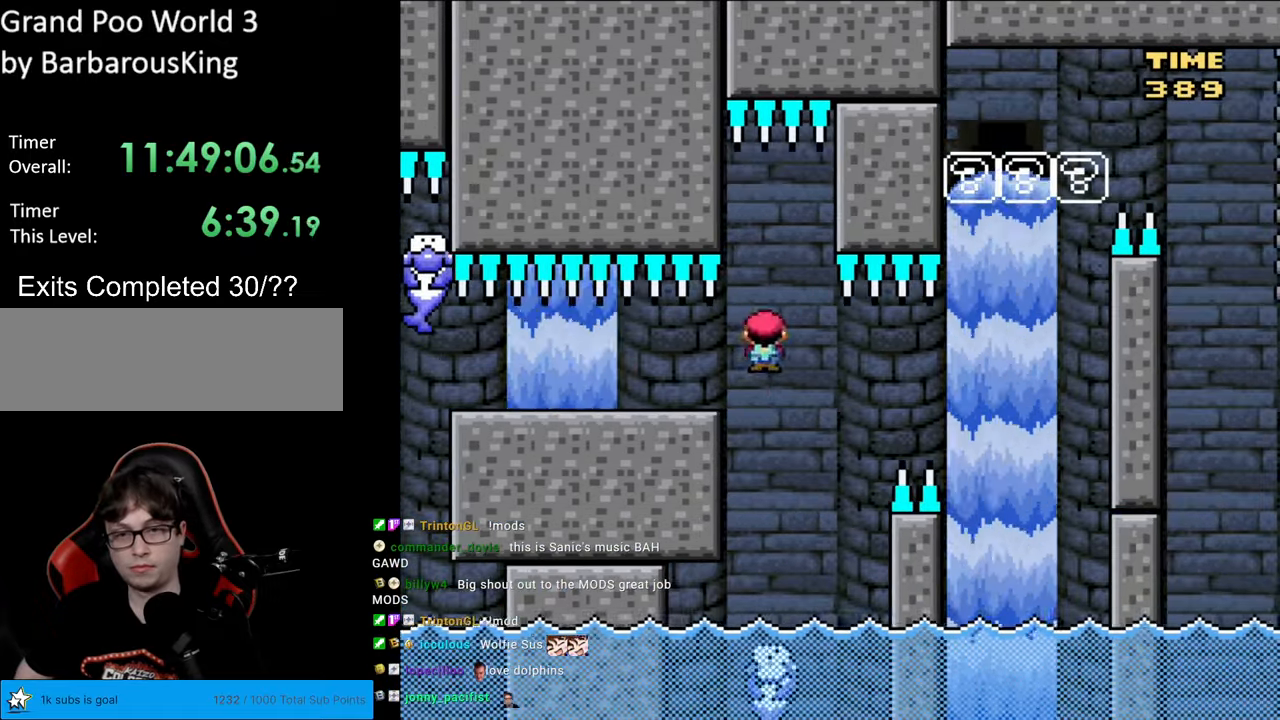
{"buttons": ["X", "DPAD_RIGHT"], "events": [[50, "DPAD_RIGHT", "down"], [117, "DPAD_RIGHT", "up"], [267, "DPAD_RIGHT", "down"], [367, "A", "down"], [450, "A", "up"]]}
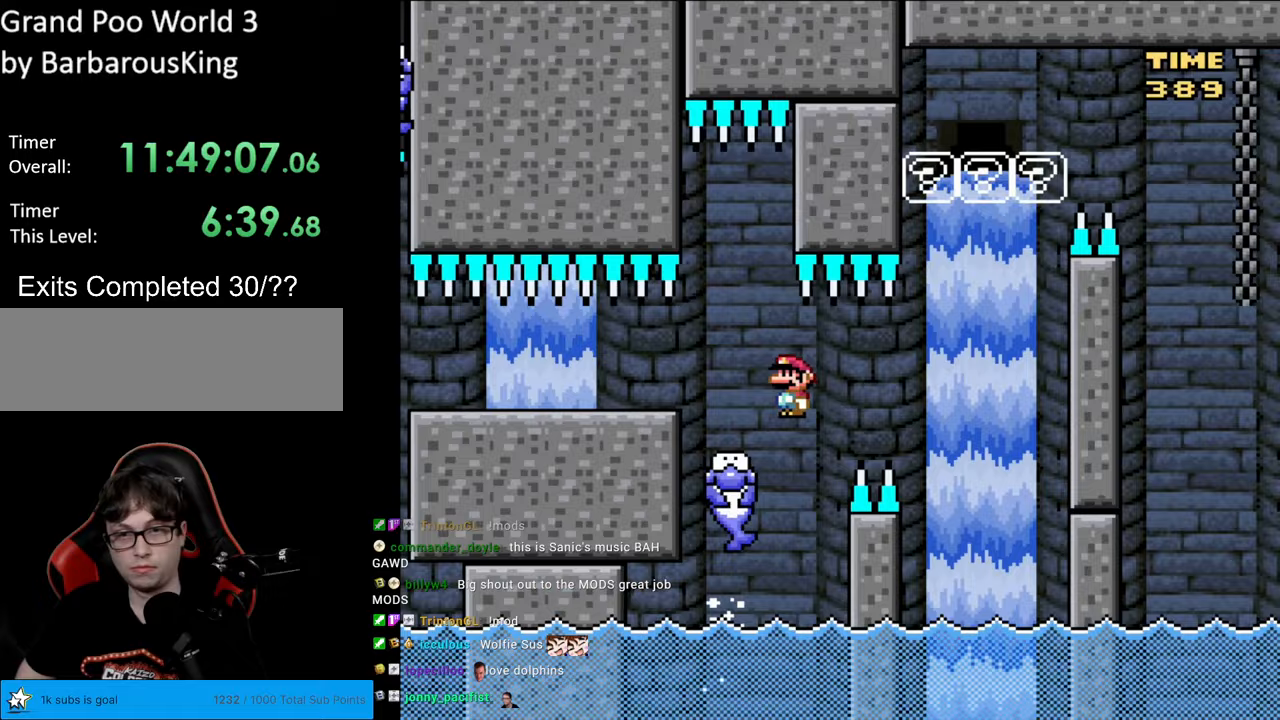
{"buttons": ["A", "X", "DPAD_LEFT"], "events": [[50, "A", "down"], [367, "DPAD_RIGHT", "up"], [383, "DPAD_UP", "down"], [400, "DPAD_LEFT", "down"], [400, "DPAD_UP", "up"]]}
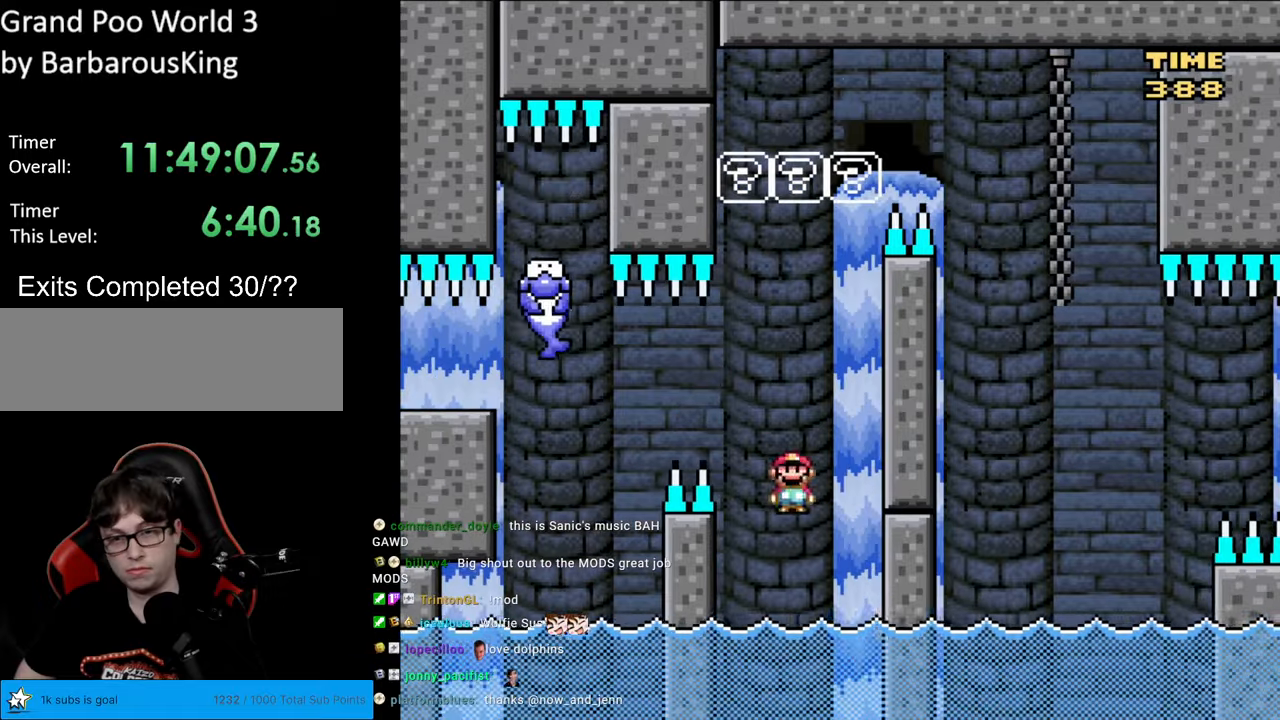
{"buttons": ["A", "X"], "events": [[67, "DPAD_LEFT", "up"], [117, "DPAD_RIGHT", "down"], [183, "DPAD_RIGHT", "up"]]}
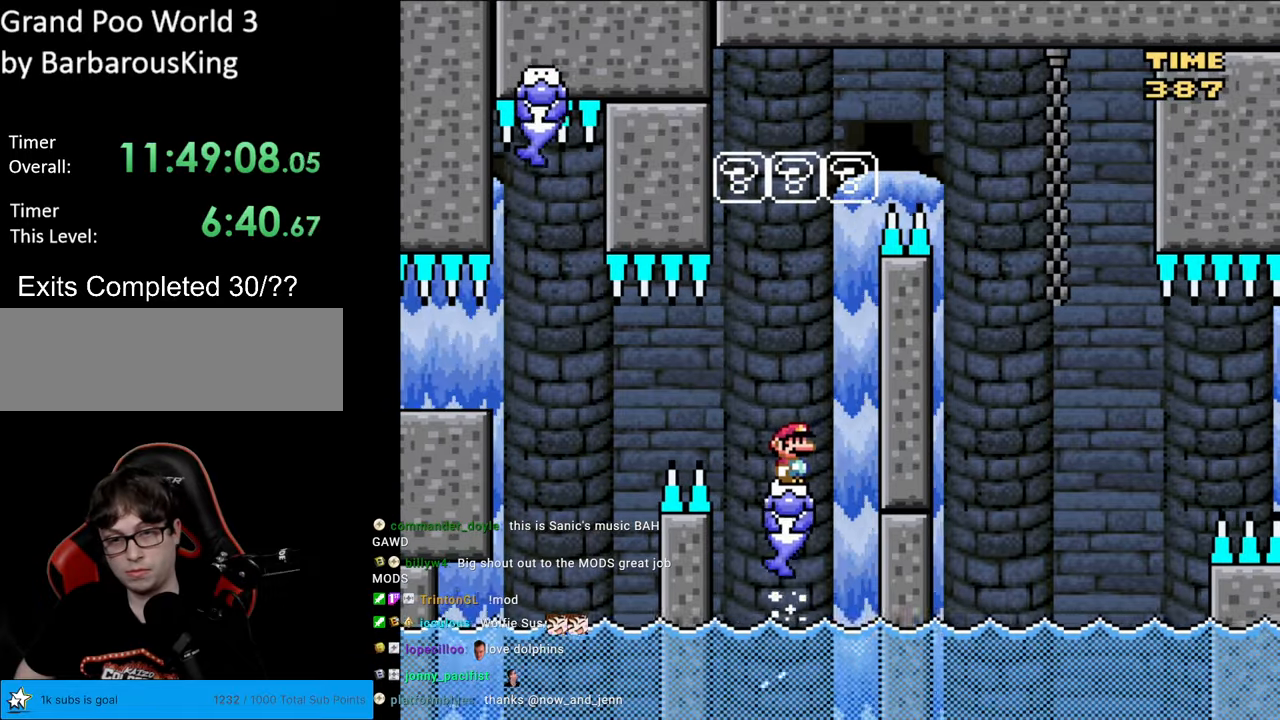
{"buttons": ["A", "X"], "events": []}
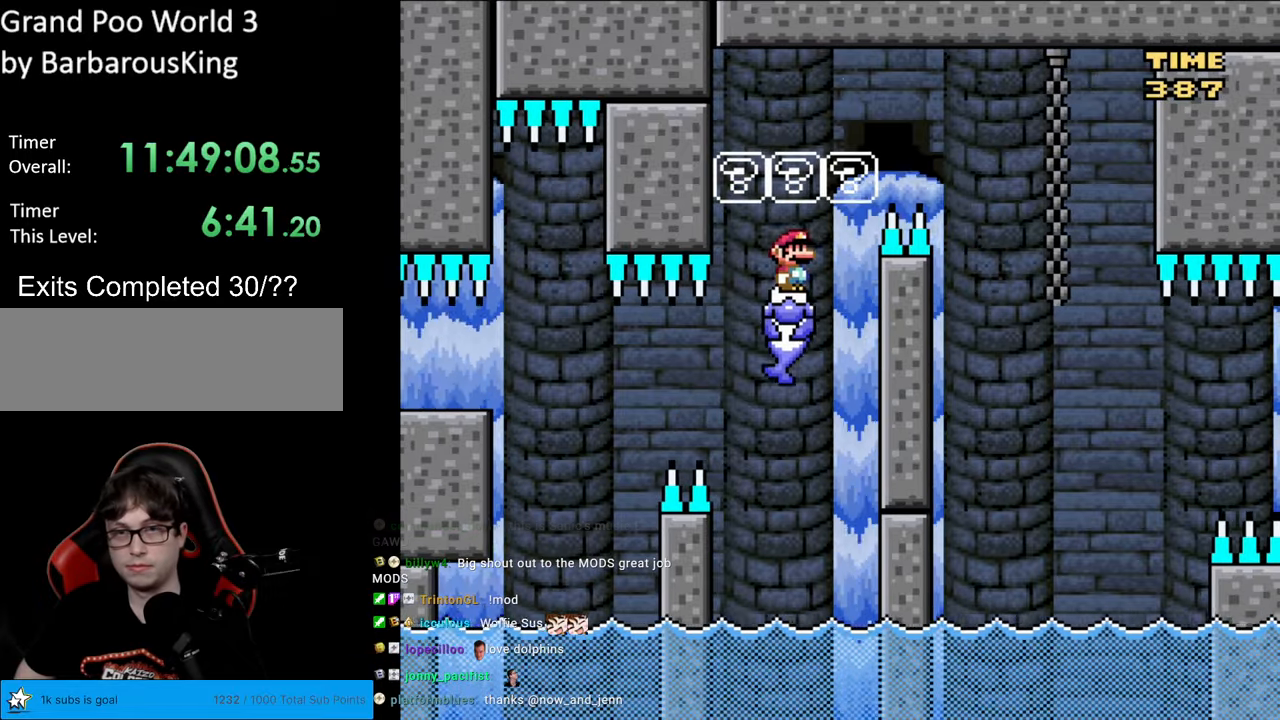
{"buttons": ["A", "X", "DPAD_RIGHT"], "events": [[167, "DPAD_RIGHT", "down"]]}
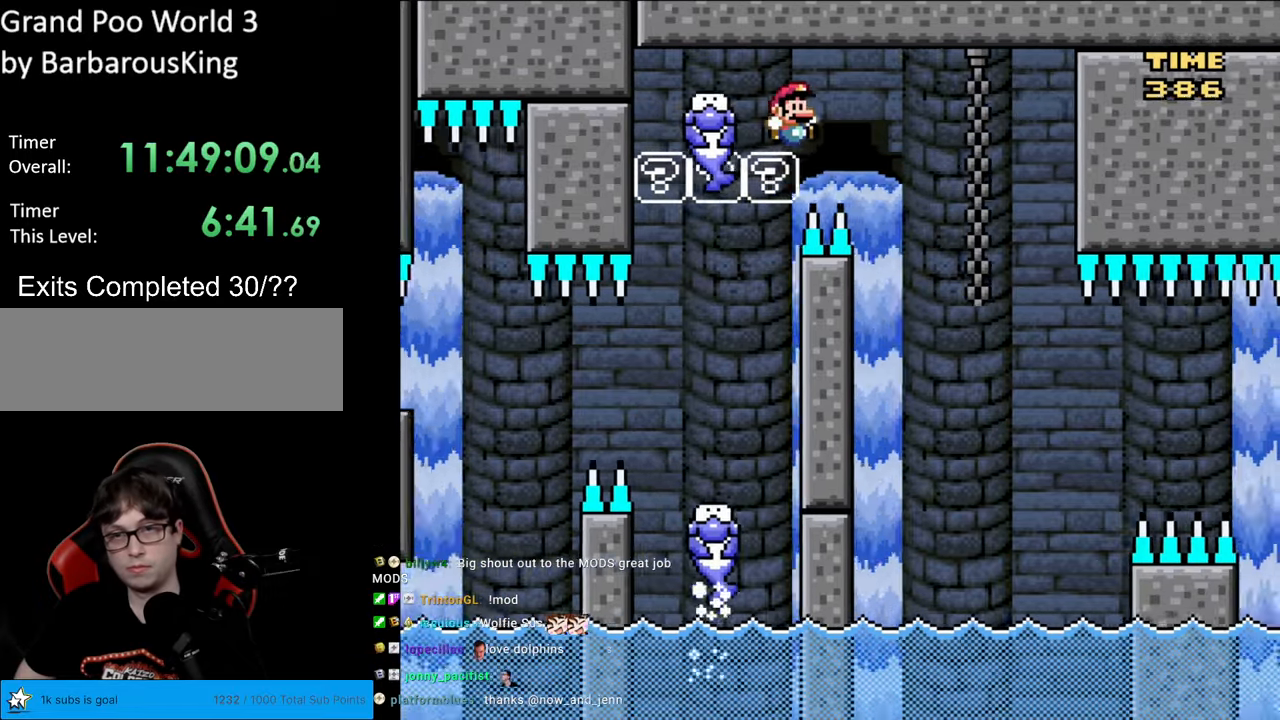
{"buttons": ["A", "X"], "events": [[350, "DPAD_RIGHT", "up"], [367, "DPAD_UP", "down"], [383, "DPAD_LEFT", "down"], [383, "DPAD_UP", "up"], [450, "DPAD_LEFT", "up"]]}
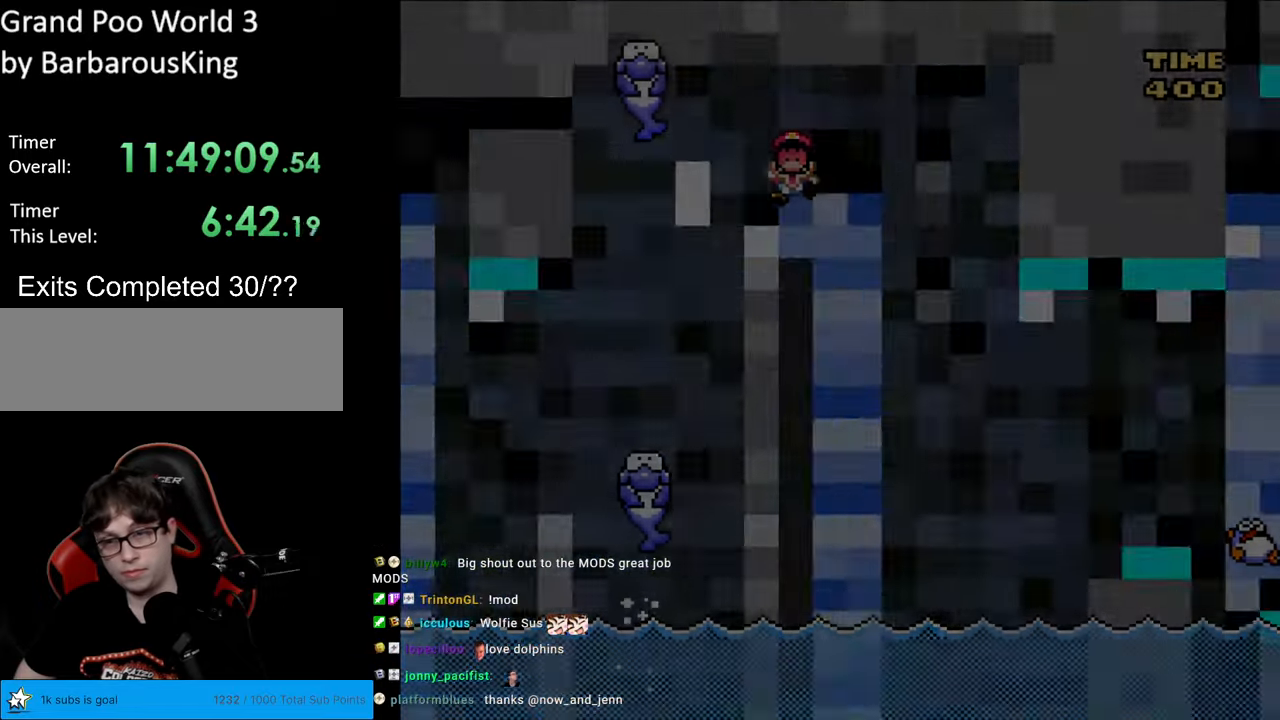
{"buttons": [], "events": [[133, "A", "up"], [200, "X", "up"]]}